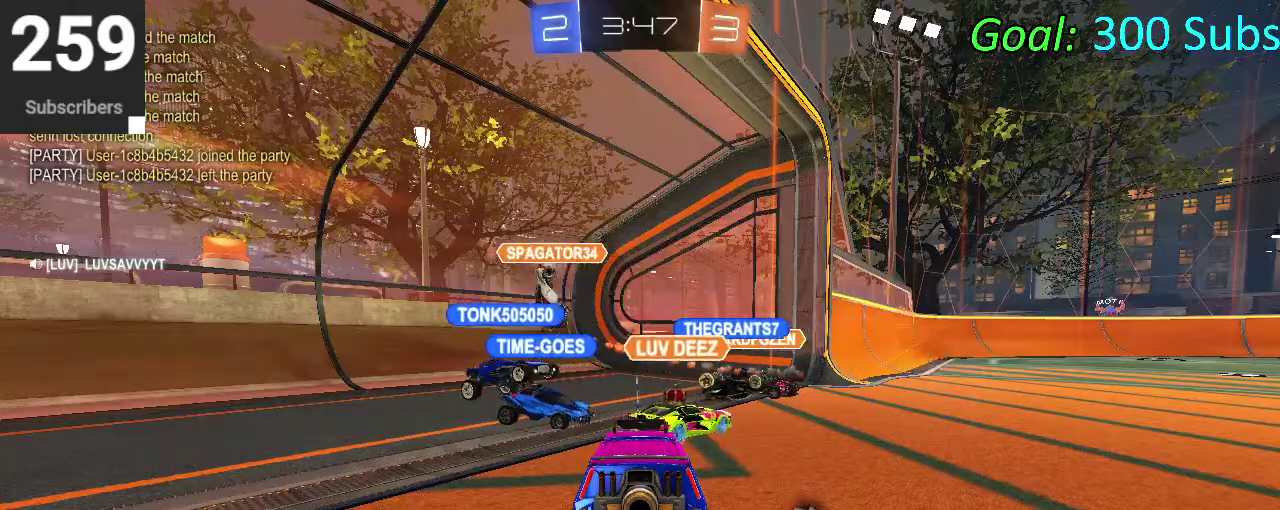
Gameplay with a controller (PlayStation layout); each line is a JSON object with the inputs held at the frame after it. "events" lists button and stick changes between this image and that frame as [ms after this image, input, new state], when the widget could be followed in between. Not read: L1 R1.
{"buttons": ["L2"], "left_stick": "right", "right_stick": "center", "events": [[100, "left_stick", "up-right"], [217, "left_stick", "right"], [250, "L2", "down"]]}
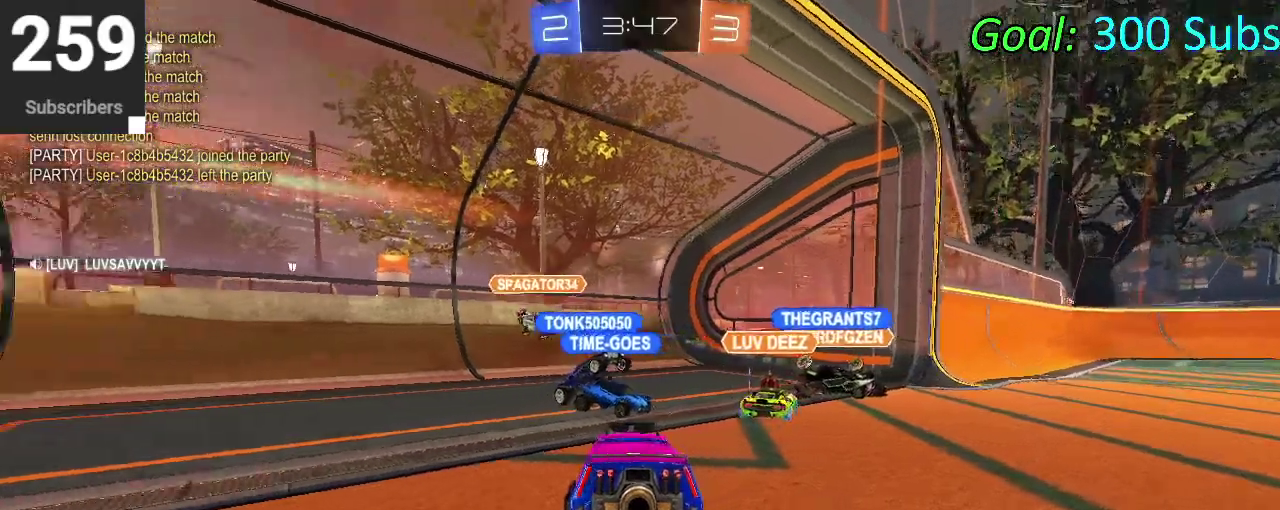
{"buttons": ["R2"], "left_stick": "center", "right_stick": "center", "events": [[67, "left_stick", "down"], [183, "left_stick", "down-left"], [333, "R2", "down"], [433, "left_stick", "center"], [450, "L2", "up"]]}
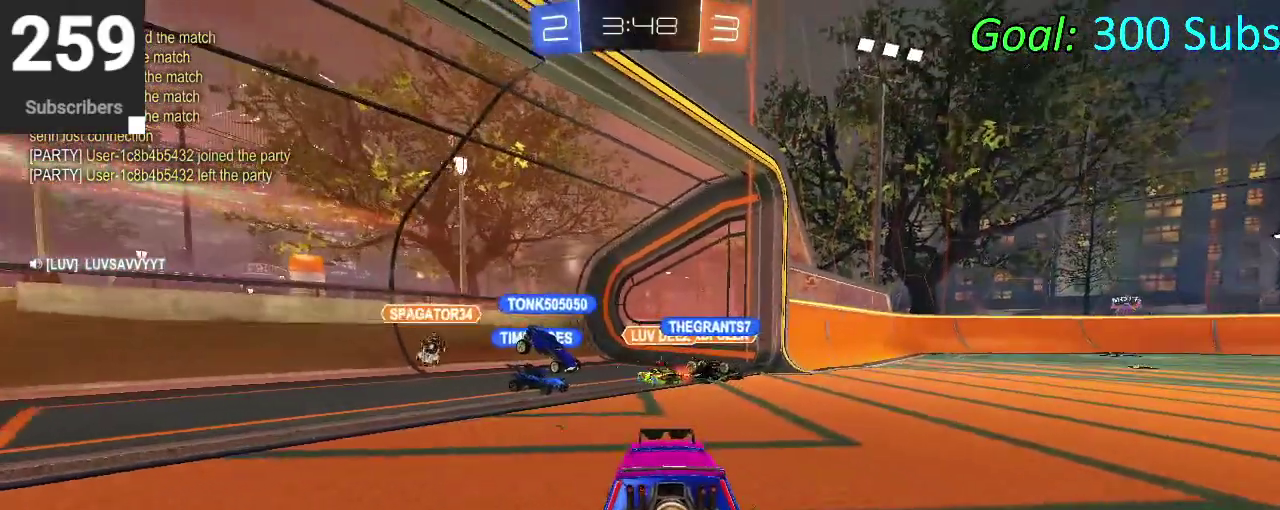
{"buttons": ["R2"], "left_stick": "center", "right_stick": "center", "events": []}
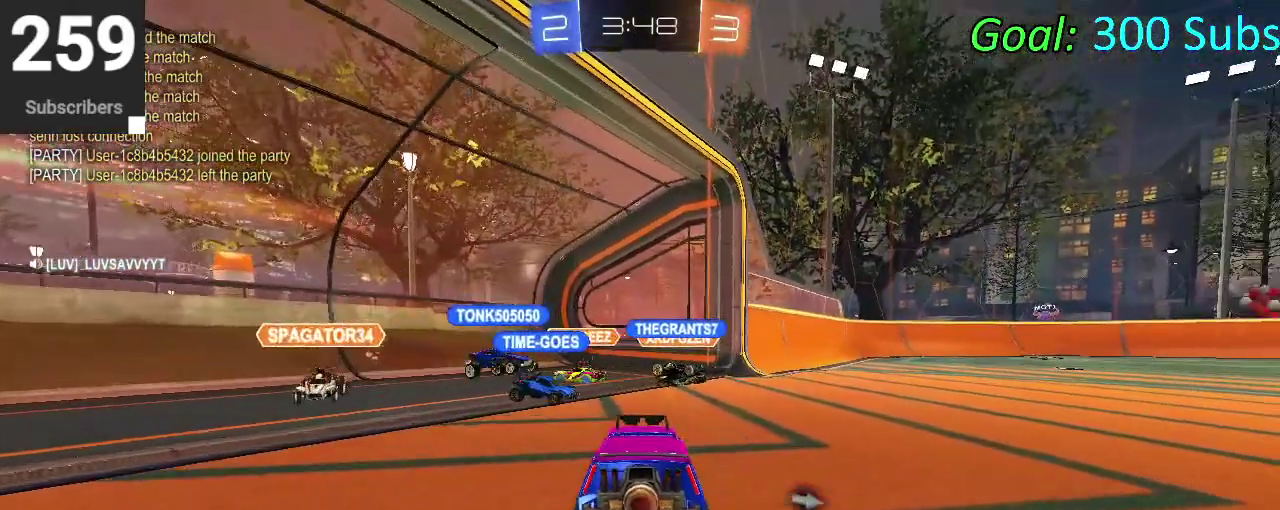
{"buttons": [], "left_stick": "center", "right_stick": "center", "events": [[50, "R2", "up"]]}
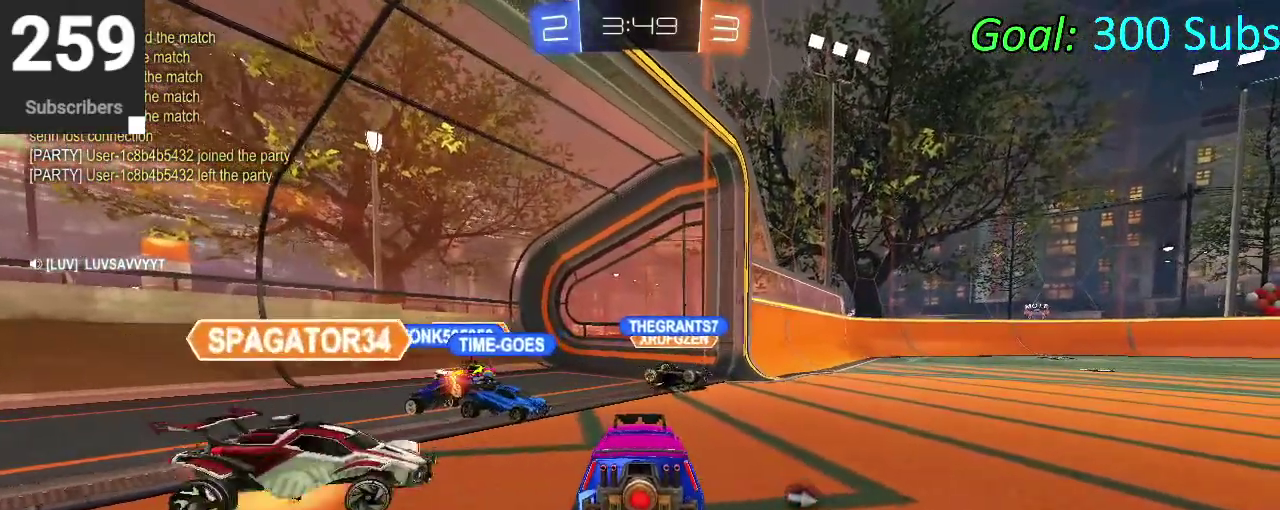
{"buttons": ["R2"], "left_stick": "center", "right_stick": "center", "events": [[17, "L2", "down"], [217, "L2", "up"], [233, "R2", "down"], [267, "CROSS", "down"], [267, "left_stick", "up"], [333, "CROSS", "up"], [383, "left_stick", "center"]]}
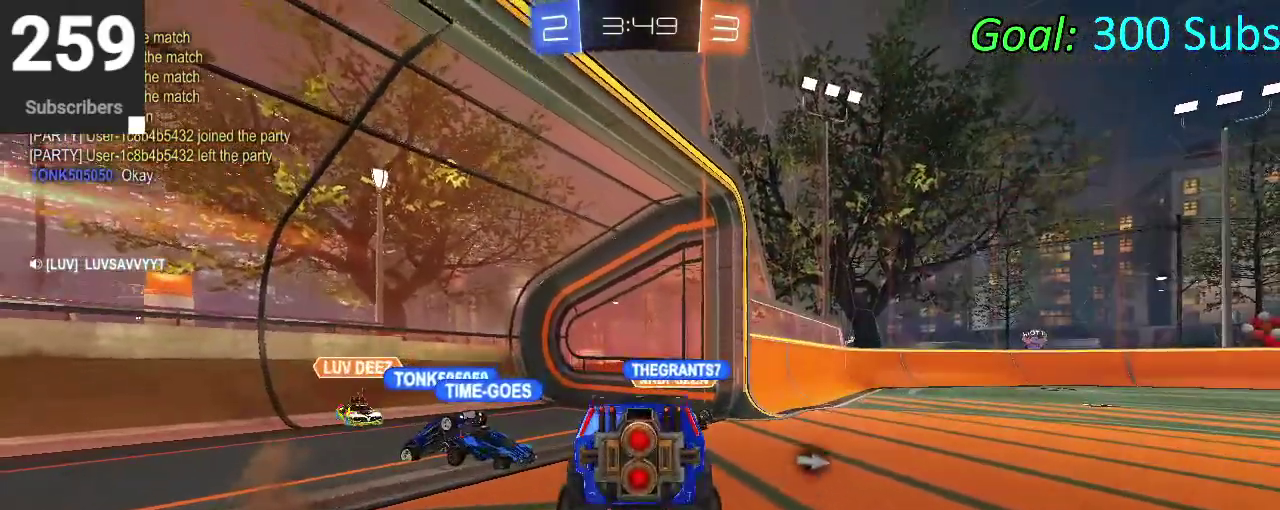
{"buttons": ["R2"], "left_stick": "down", "right_stick": "center", "events": [[450, "left_stick", "down"]]}
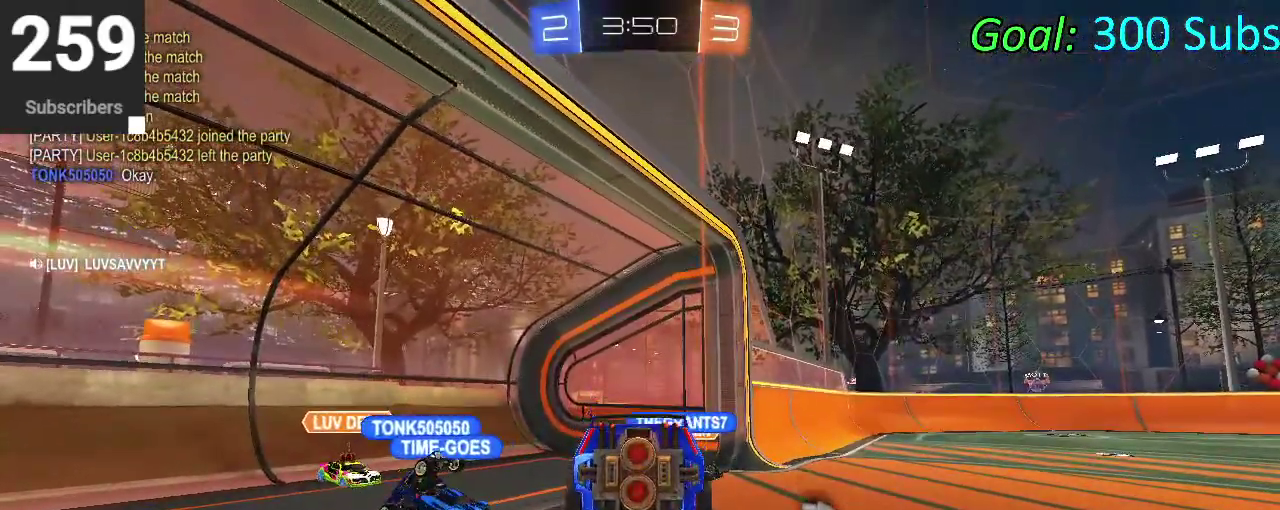
{"buttons": ["R2"], "left_stick": "up-right", "right_stick": "center", "events": [[183, "left_stick", "center"], [250, "left_stick", "up"], [300, "CROSS", "down"], [333, "left_stick", "down-left"], [400, "left_stick", "up-right"], [417, "CROSS", "up"]]}
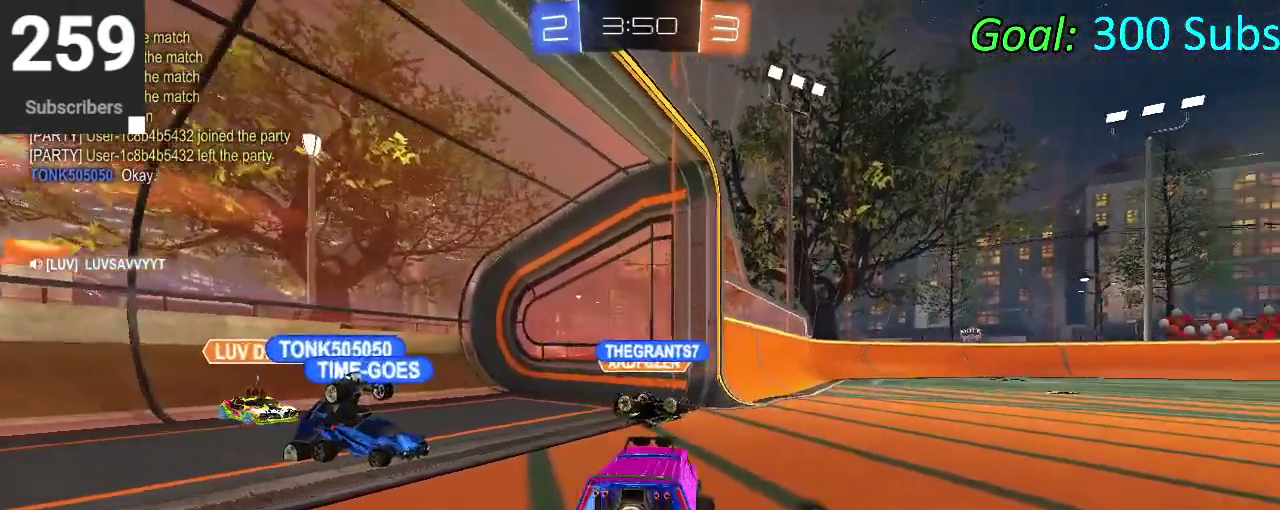
{"buttons": ["CIRCLE", "R2"], "left_stick": "right", "right_stick": "center", "events": [[17, "TRIANGLE", "down"], [17, "left_stick", "right"], [100, "CIRCLE", "down"], [167, "TRIANGLE", "up"]]}
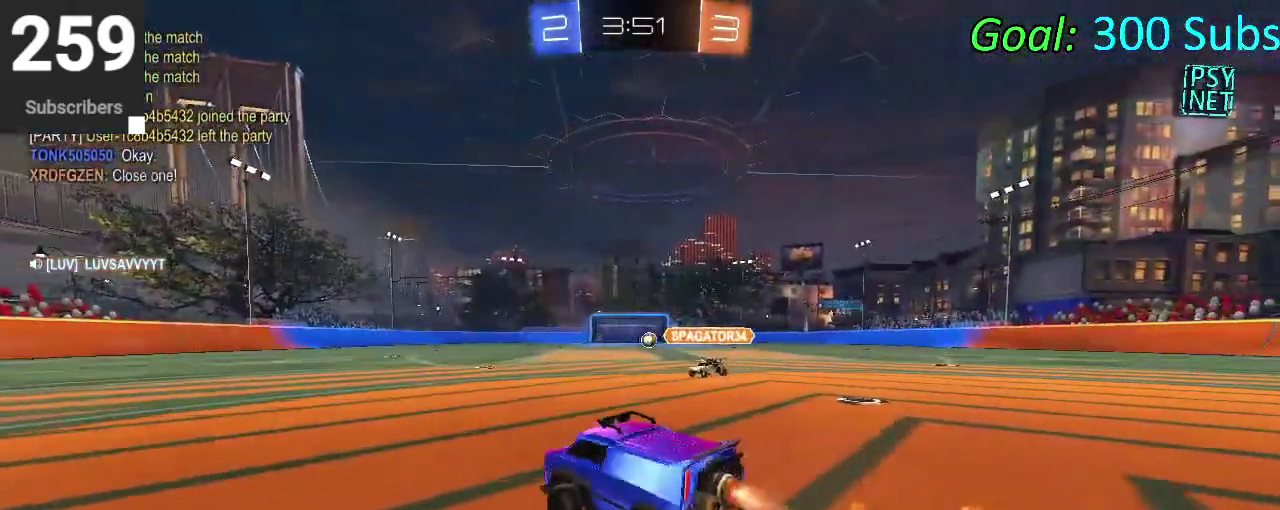
{"buttons": ["CIRCLE", "R2"], "left_stick": "down", "right_stick": "center", "events": [[67, "left_stick", "down-left"], [83, "CROSS", "down"], [133, "CROSS", "up"], [217, "CROSS", "down"], [333, "CROSS", "up"], [333, "left_stick", "down"]]}
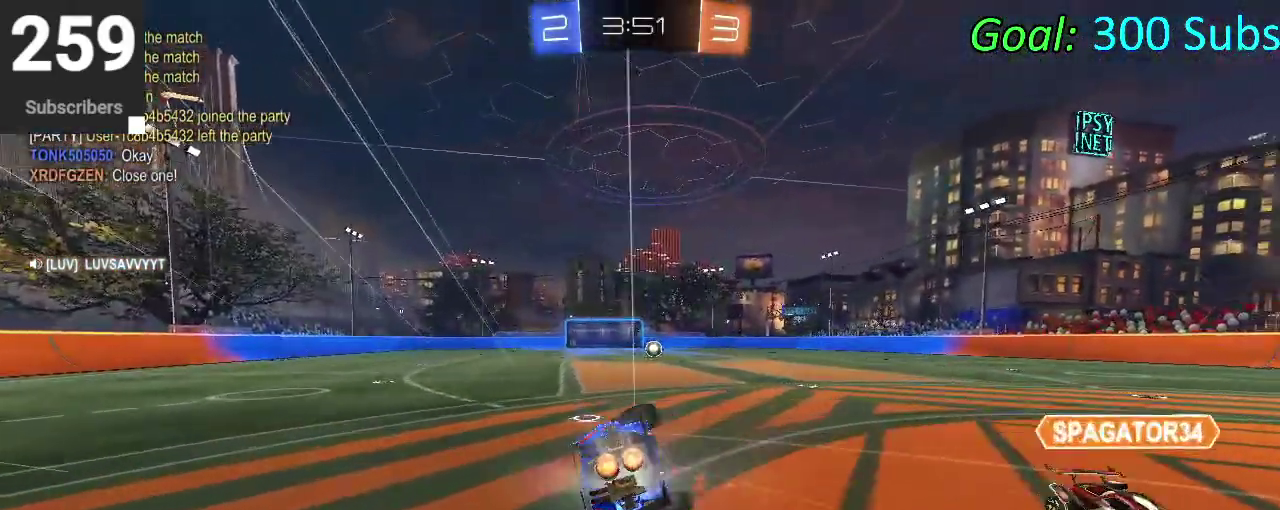
{"buttons": ["R2"], "left_stick": "down-left", "right_stick": "center"}
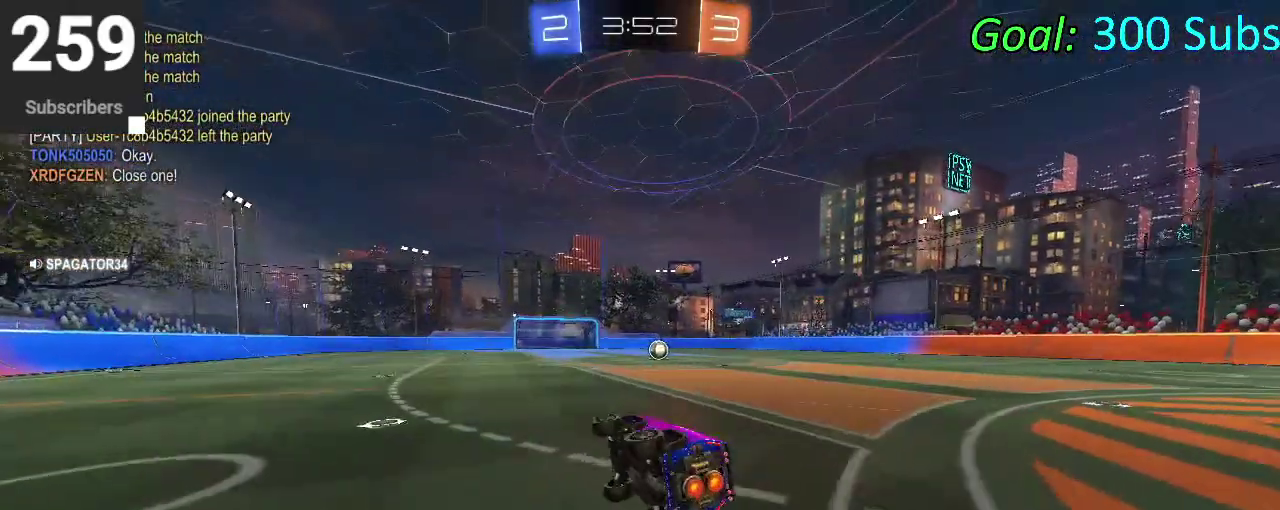
{"buttons": ["SQUARE", "R2"], "left_stick": "right", "right_stick": "center"}
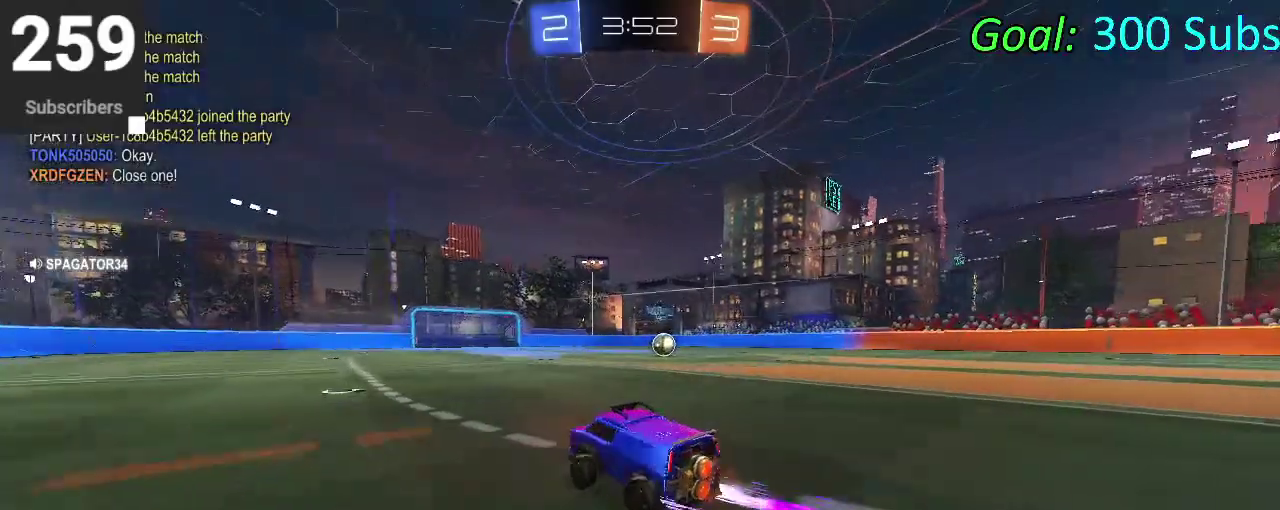
{"buttons": ["TRIANGLE", "R2"], "left_stick": "right", "right_stick": "center", "events": [[50, "SQUARE", "up"], [283, "SQUARE", "down"], [417, "SQUARE", "up"], [500, "TRIANGLE", "down"]]}
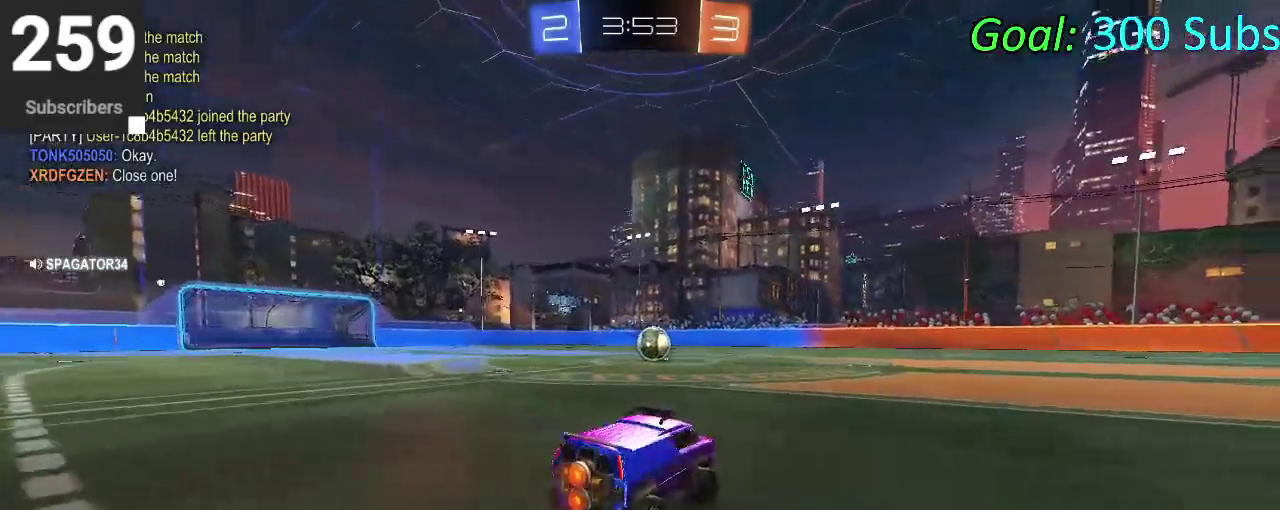
{"buttons": ["CIRCLE", "R2"], "left_stick": "center", "right_stick": "center", "events": [[133, "CIRCLE", "down"], [183, "TRIANGLE", "up"], [417, "left_stick", "center"]]}
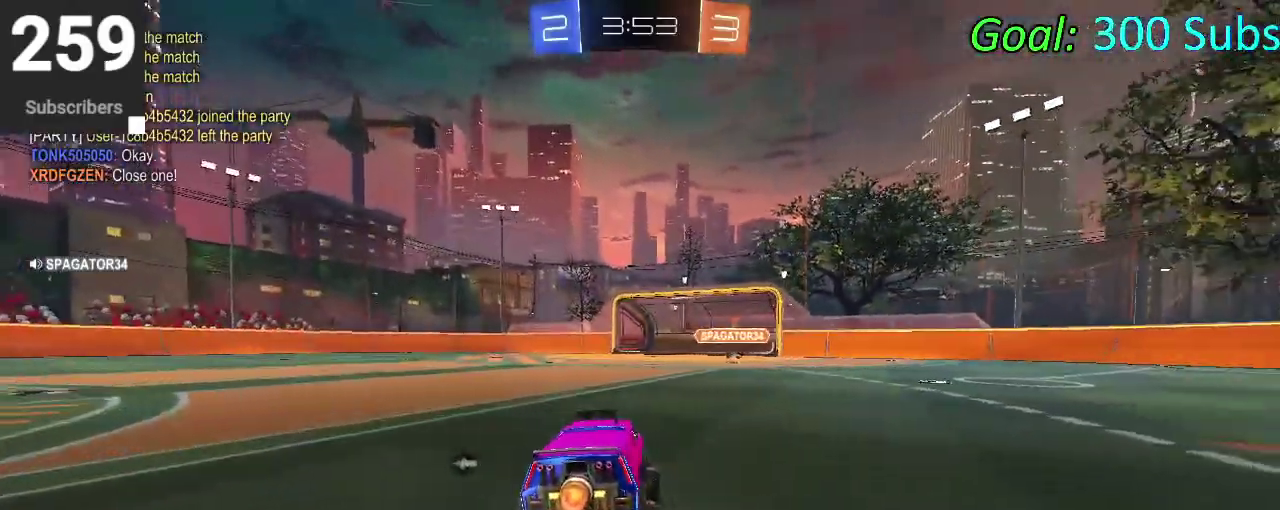
{"buttons": ["CIRCLE", "R2"], "left_stick": "center", "right_stick": "center", "events": [[333, "left_stick", "up-right"], [483, "left_stick", "center"]]}
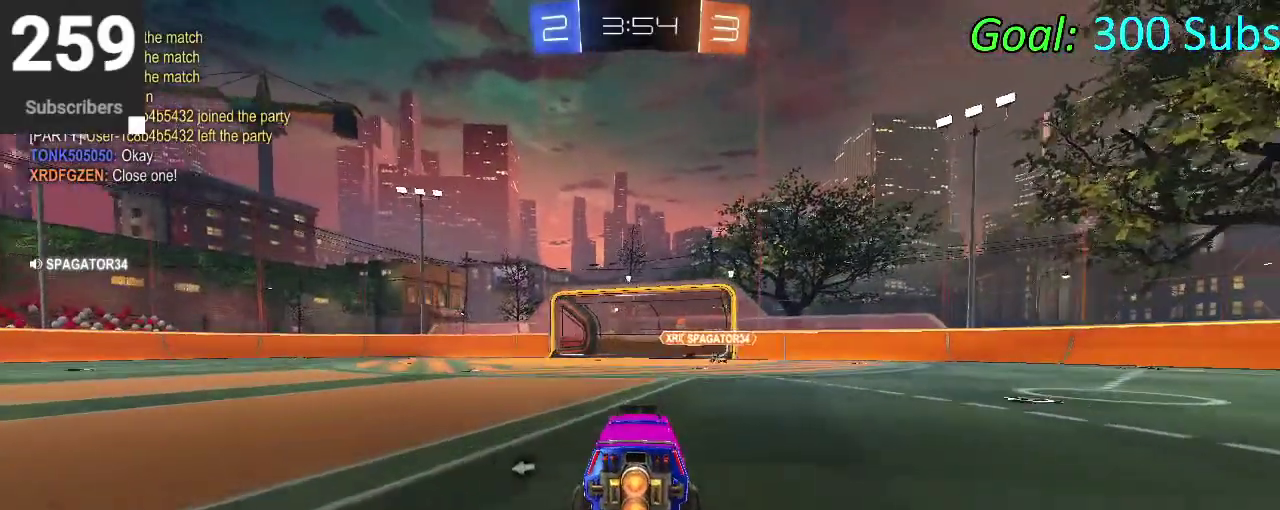
{"buttons": ["R2"], "left_stick": "center", "right_stick": "center", "events": [[450, "CIRCLE", "up"]]}
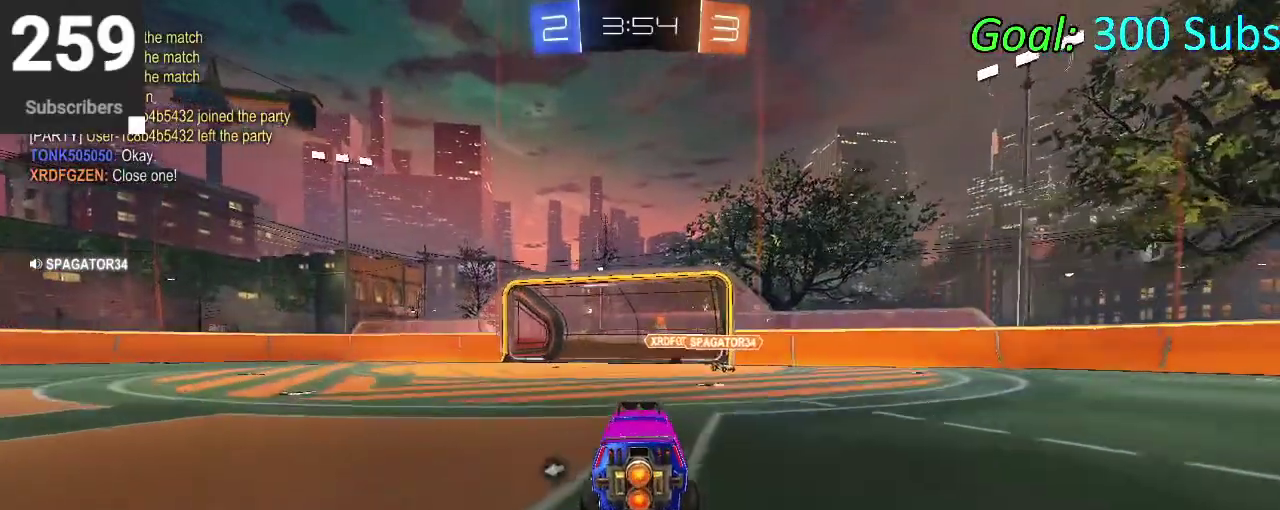
{"buttons": ["R2"], "left_stick": "center", "right_stick": "center", "events": [[50, "left_stick", "right"], [117, "left_stick", "center"], [167, "L2", "down"], [183, "R2", "up"], [383, "L2", "up"], [383, "R2", "down"]]}
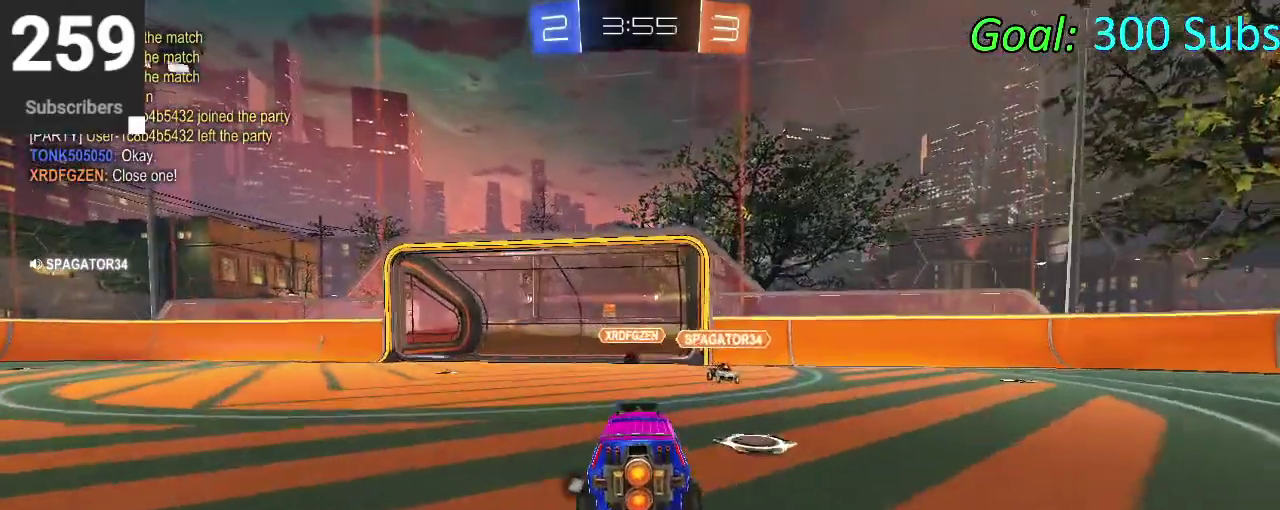
{"buttons": ["L2"], "left_stick": "left", "right_stick": "center", "events": [[450, "R2", "up"], [450, "left_stick", "left"], [500, "L2", "down"]]}
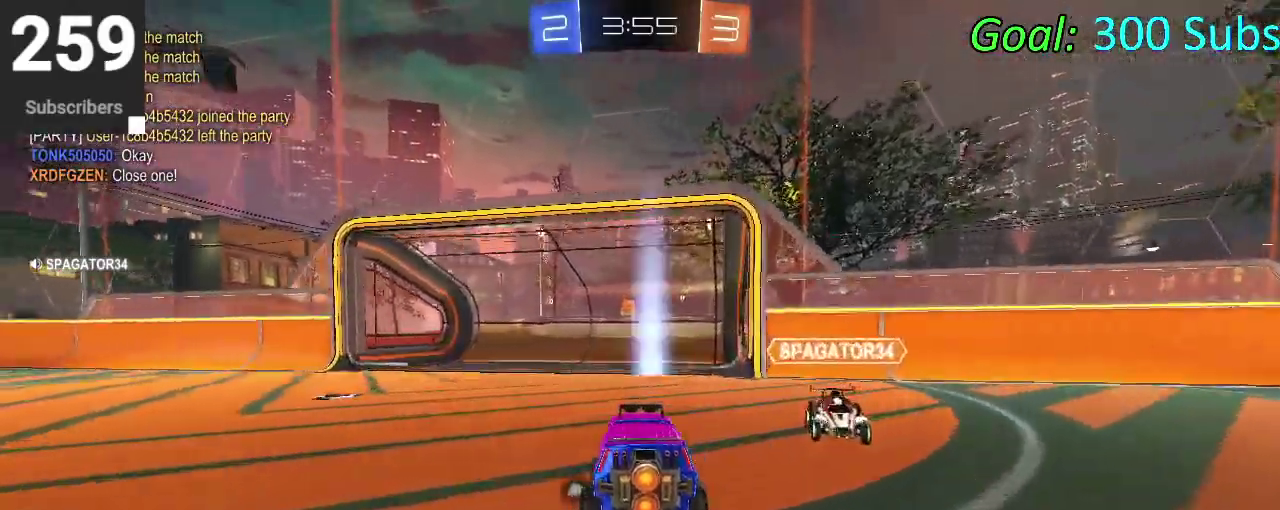
{"buttons": ["CIRCLE", "TRIANGLE", "R2"], "left_stick": "left", "right_stick": "center", "events": [[33, "R2", "down"], [133, "CIRCLE", "down"], [200, "L2", "up"], [283, "TRIANGLE", "down"], [383, "TRIANGLE", "up"], [483, "TRIANGLE", "down"]]}
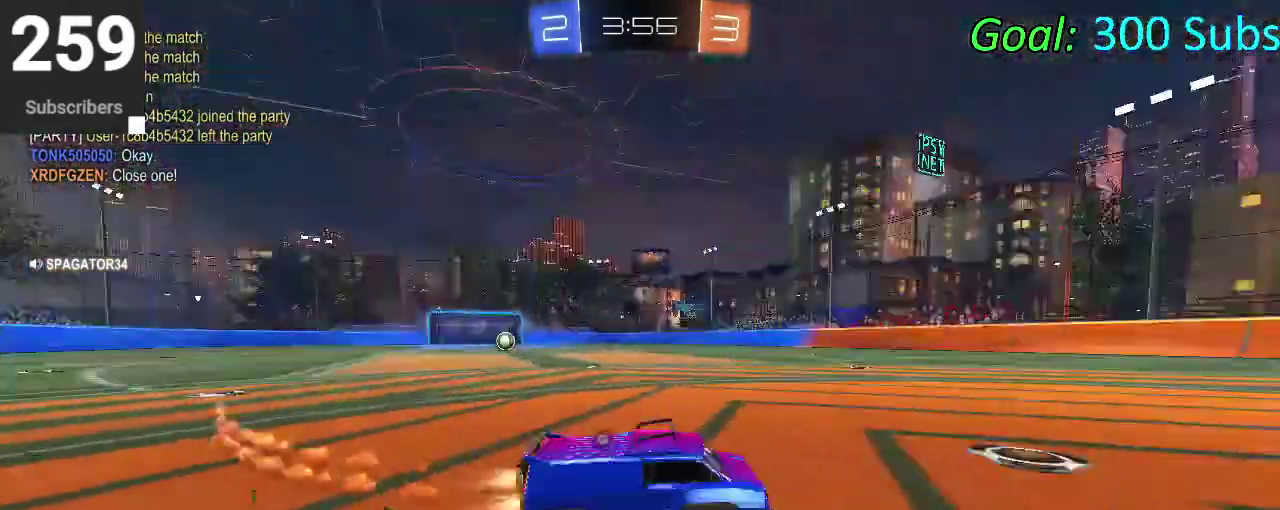
{"buttons": ["CIRCLE", "R2"], "left_stick": "left", "right_stick": "center", "events": [[117, "TRIANGLE", "up"], [150, "CIRCLE", "up"], [233, "SQUARE", "down"], [350, "SQUARE", "up"], [467, "CIRCLE", "down"]]}
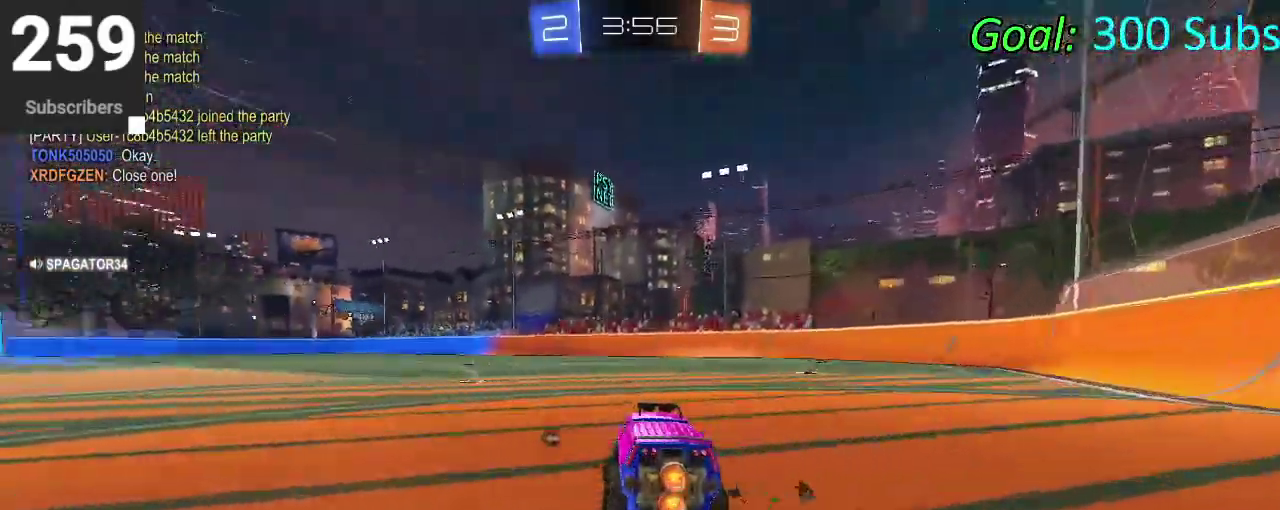
{"buttons": ["CROSS", "CIRCLE", "R2"], "left_stick": "down", "right_stick": "center", "events": [[217, "CROSS", "down"], [300, "CROSS", "up"], [300, "left_stick", "up"], [350, "CROSS", "down"], [450, "left_stick", "down"]]}
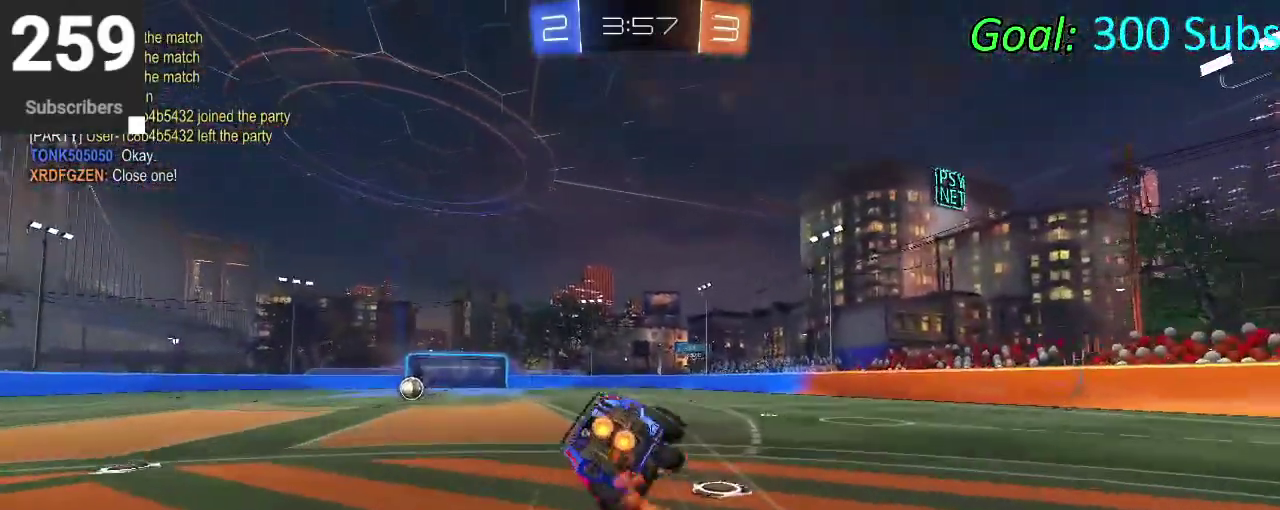
{"buttons": ["CIRCLE", "R2"], "left_stick": "down", "right_stick": "center", "events": [[17, "CROSS", "up"]]}
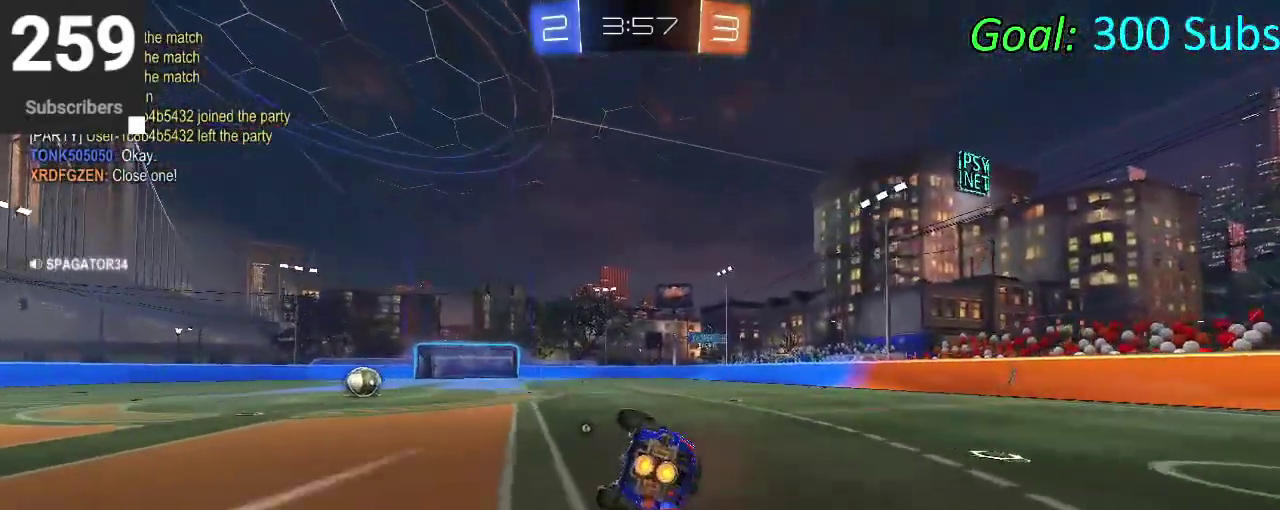
{"buttons": ["CIRCLE", "R2"], "left_stick": "down-left", "right_stick": "center", "events": [[33, "CIRCLE", "up"], [150, "left_stick", "up-right"], [200, "left_stick", "down-left"], [233, "CIRCLE", "down"], [250, "left_stick", "up-right"], [467, "left_stick", "down-left"]]}
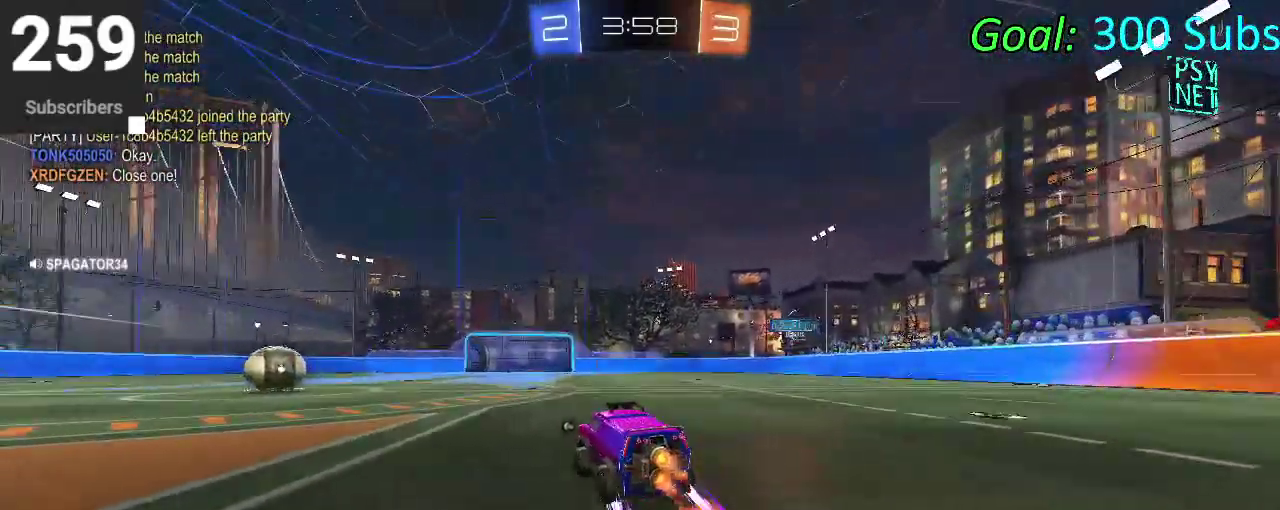
{"buttons": ["CIRCLE", "R2"], "left_stick": "right", "right_stick": "center", "events": [[117, "CROSS", "down"], [133, "left_stick", "down-right"], [233, "CROSS", "up"], [283, "left_stick", "center"], [317, "CROSS", "down"], [433, "left_stick", "right"], [500, "CROSS", "up"]]}
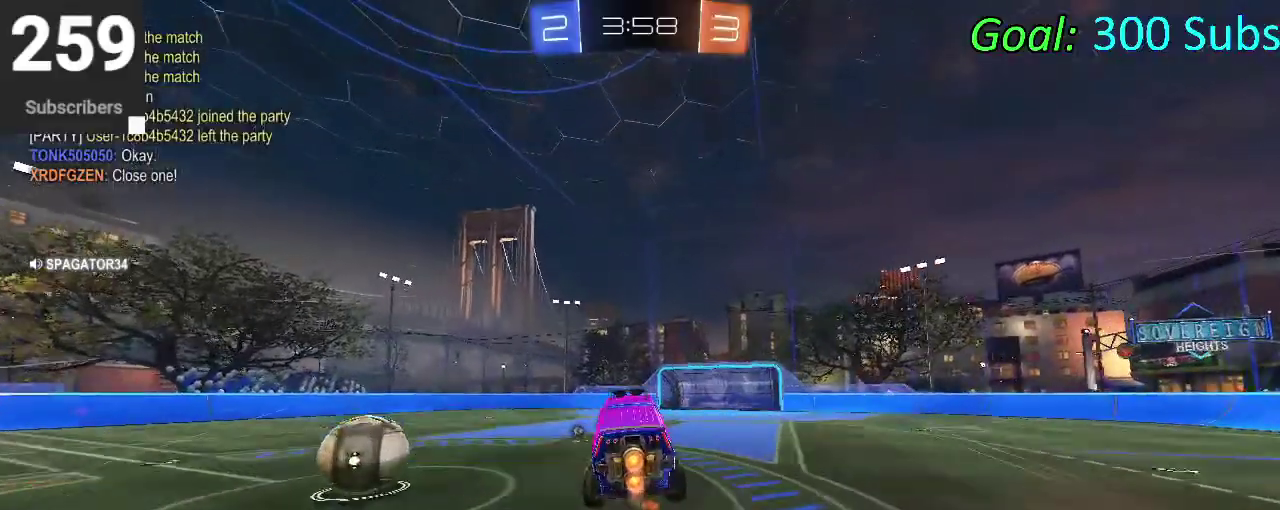
{"buttons": ["CIRCLE", "R2"], "left_stick": "left", "right_stick": "center", "events": [[150, "left_stick", "down-left"], [233, "left_stick", "up"], [333, "left_stick", "up-left"], [383, "left_stick", "down-right"], [467, "left_stick", "left"]]}
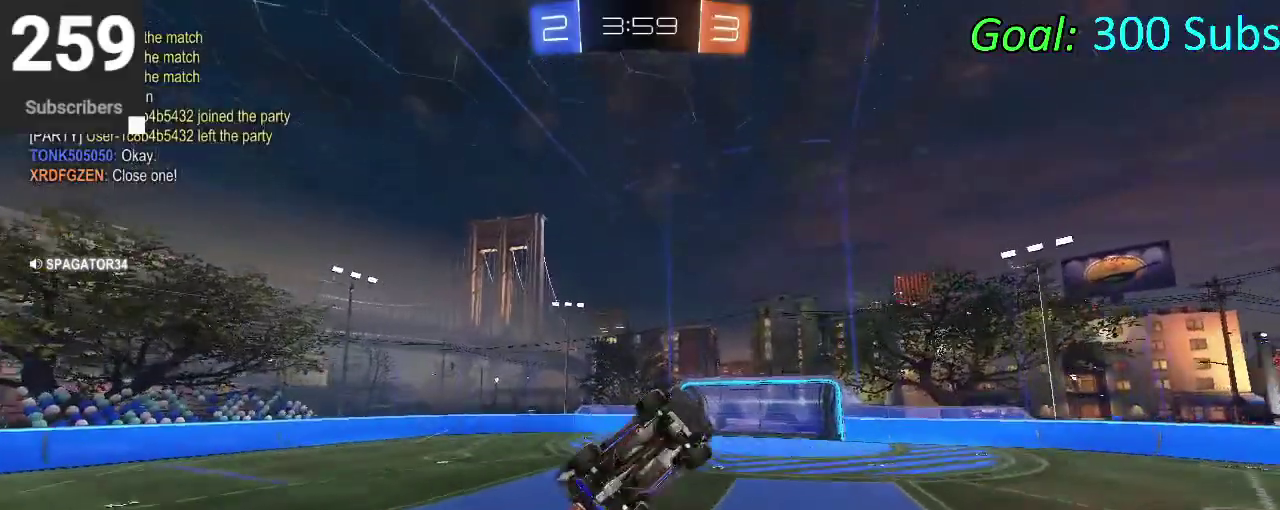
{"buttons": ["CIRCLE", "R2"], "left_stick": "left", "right_stick": "center", "events": [[83, "left_stick", "up-right"], [167, "left_stick", "down"], [350, "left_stick", "right"], [433, "left_stick", "up-left"], [483, "left_stick", "left"]]}
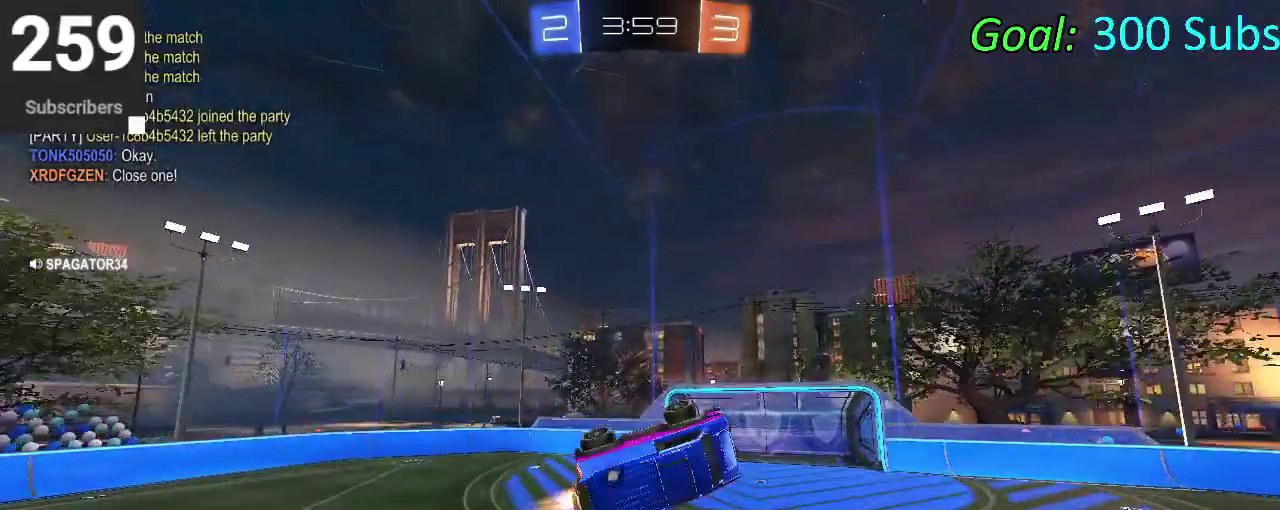
{"buttons": ["R2"], "left_stick": "down", "right_stick": "center", "events": [[83, "left_stick", "down-left"], [200, "left_stick", "down"], [283, "left_stick", "right"], [367, "CIRCLE", "up"], [400, "left_stick", "down"]]}